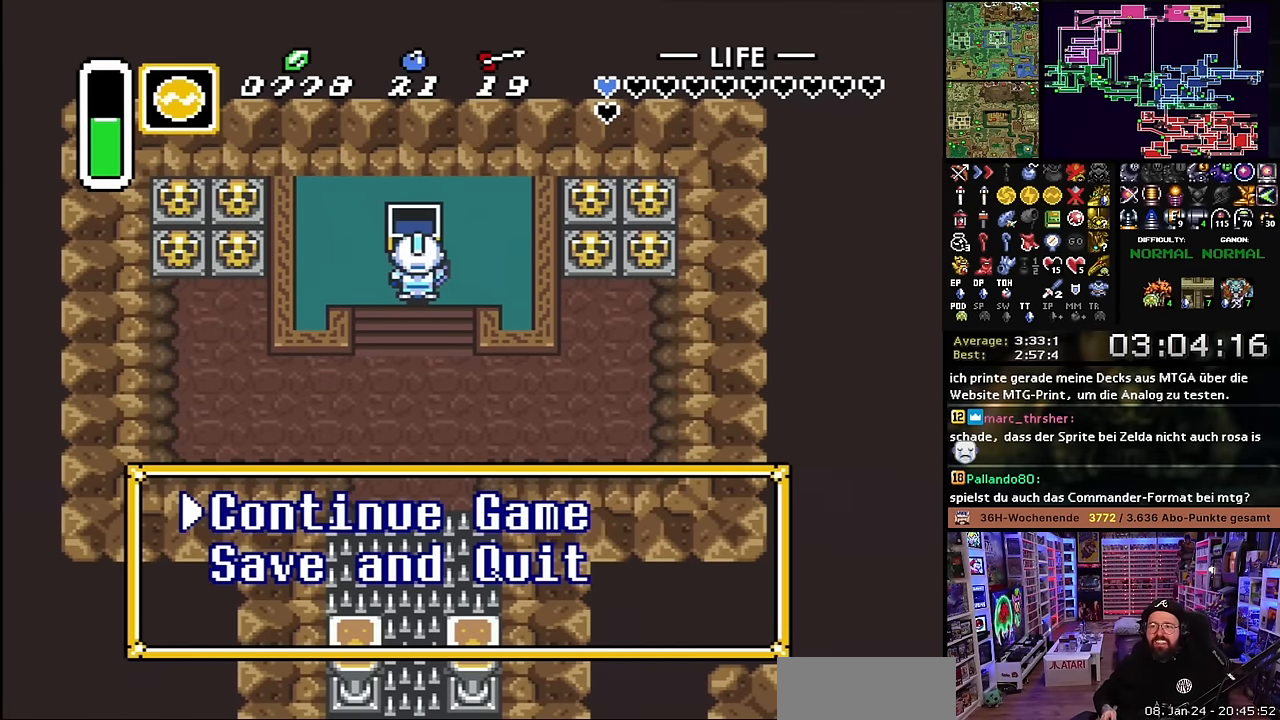
Gameplay with a controller (Nintendo layout); each line is a JSON object with the inputs held at the frame after it. "events" lists button and stick changes between this image and that frame as [ms after this image, input, new state], when the widget could be followed in between. Not read: L3 R3.
{"buttons": [], "events": []}
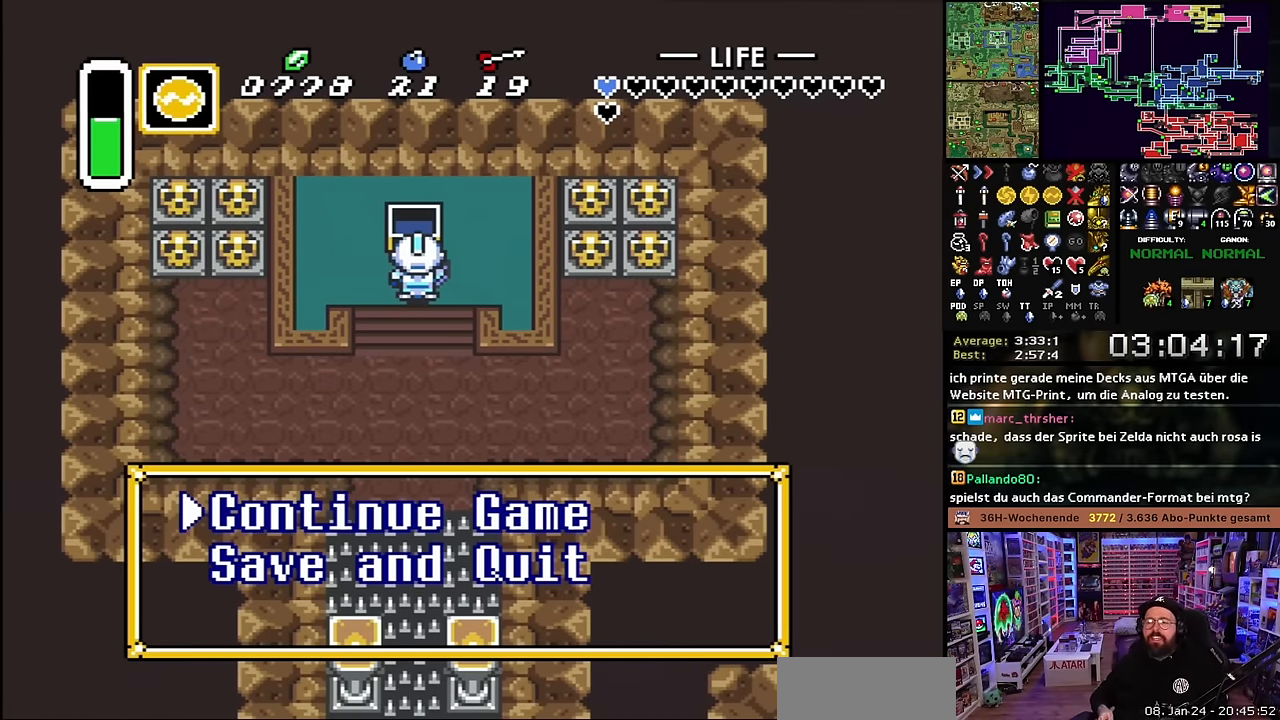
{"buttons": [], "events": [[284, "DPAD_DOWN", "down"], [400, "DPAD_DOWN", "up"]]}
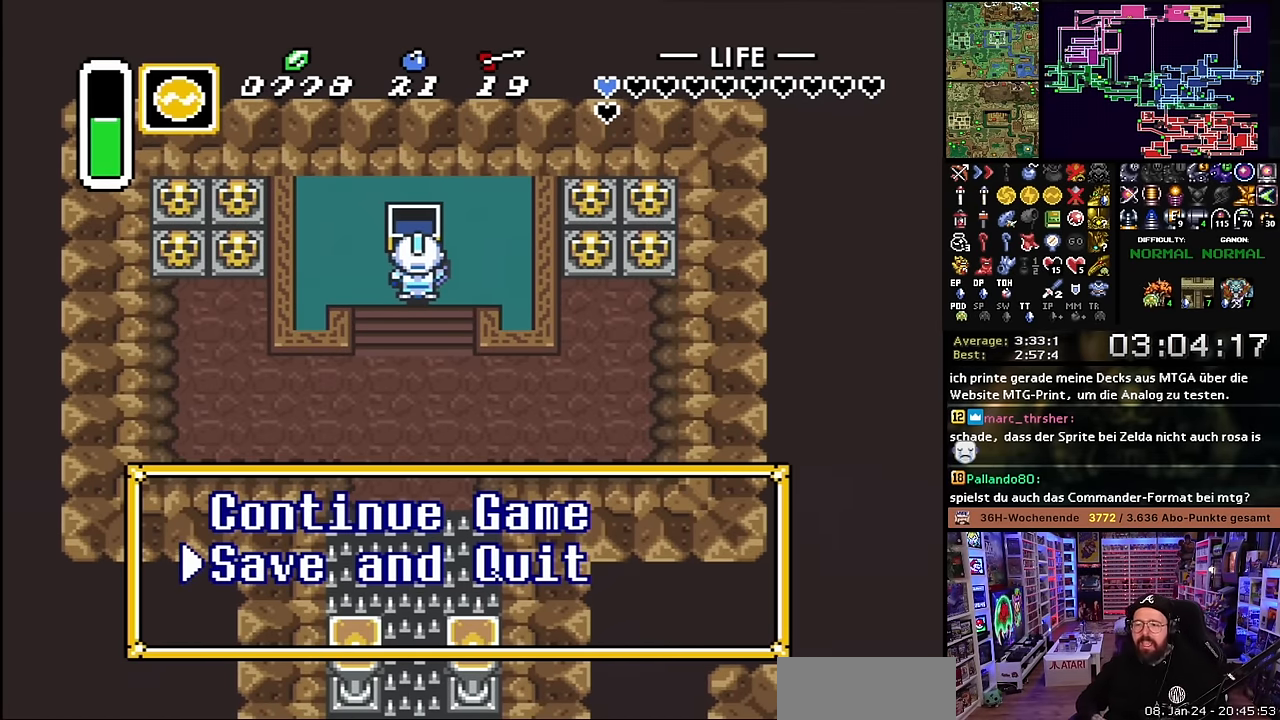
{"buttons": [], "events": [[184, "A", "down"], [300, "A", "up"], [383, "A", "down"], [450, "A", "up"]]}
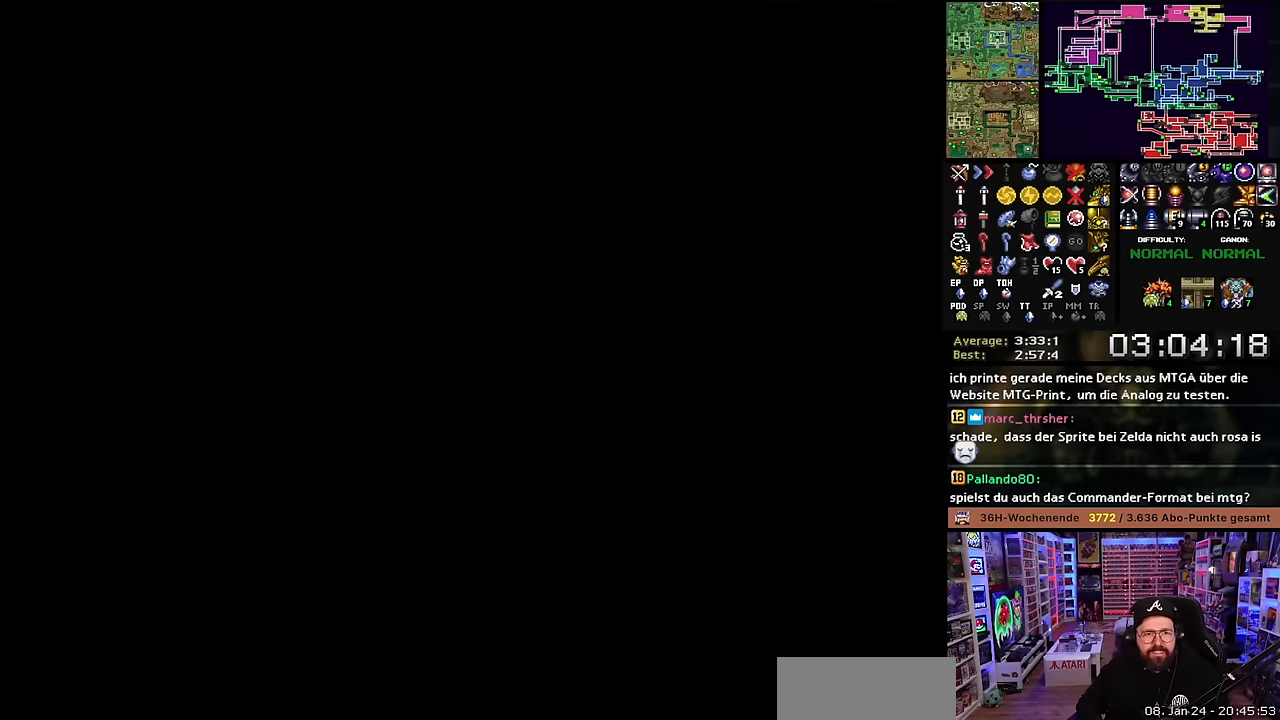
{"buttons": [], "events": []}
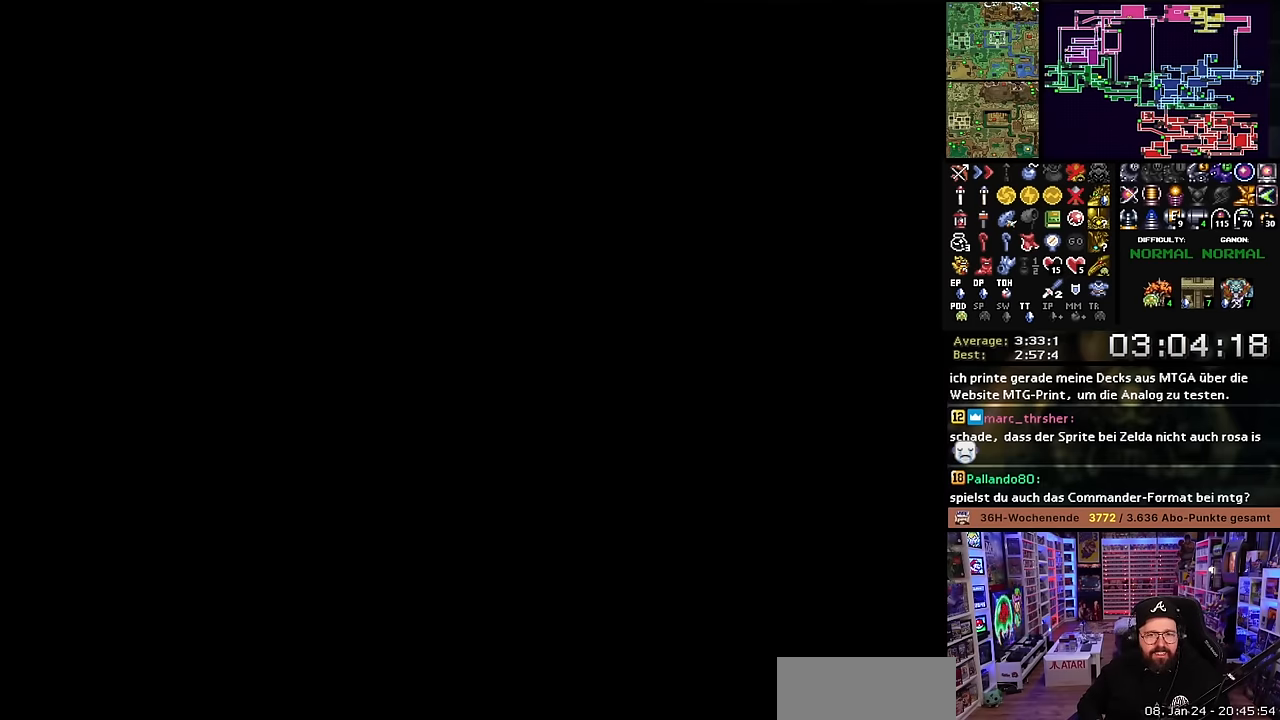
{"buttons": [], "events": []}
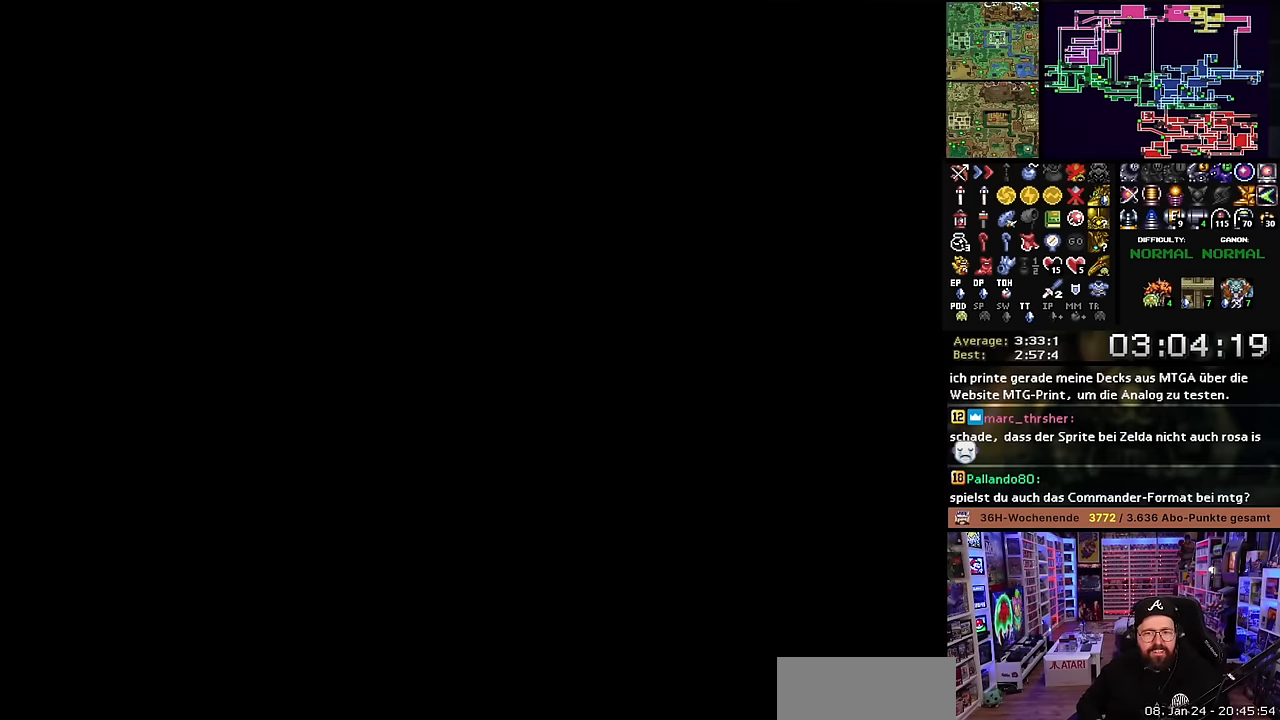
{"buttons": [], "events": []}
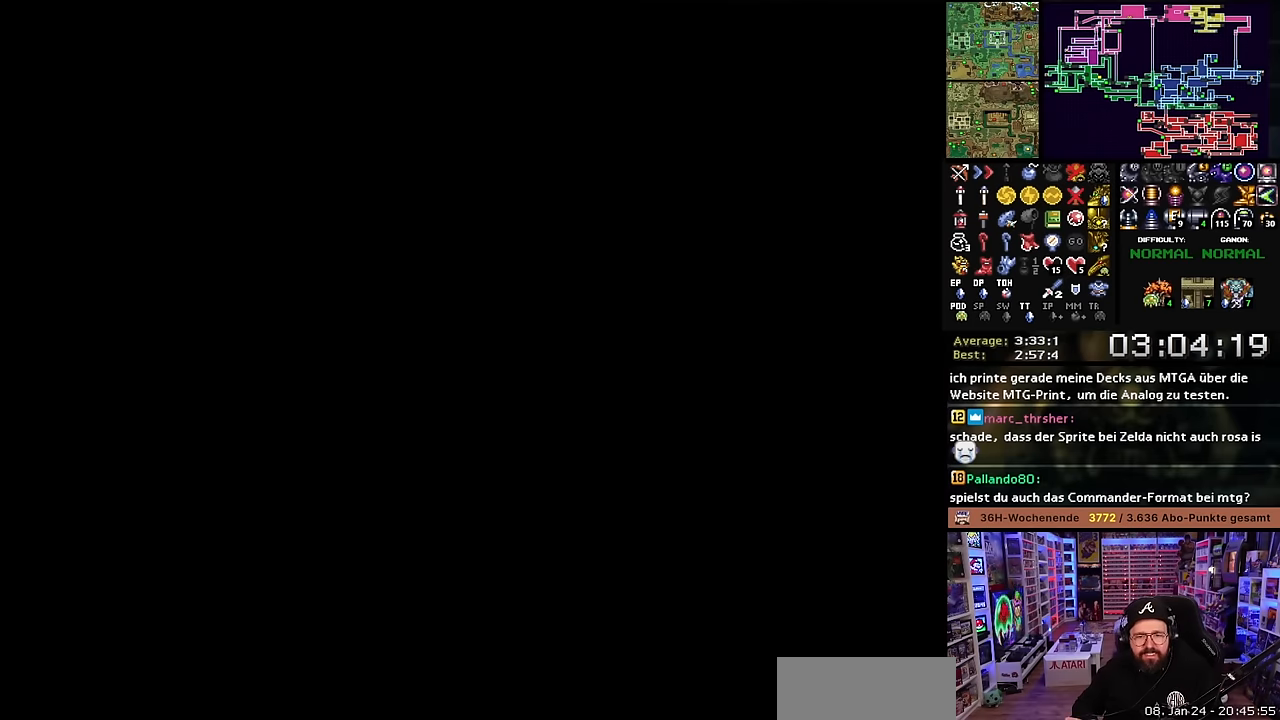
{"buttons": [], "events": []}
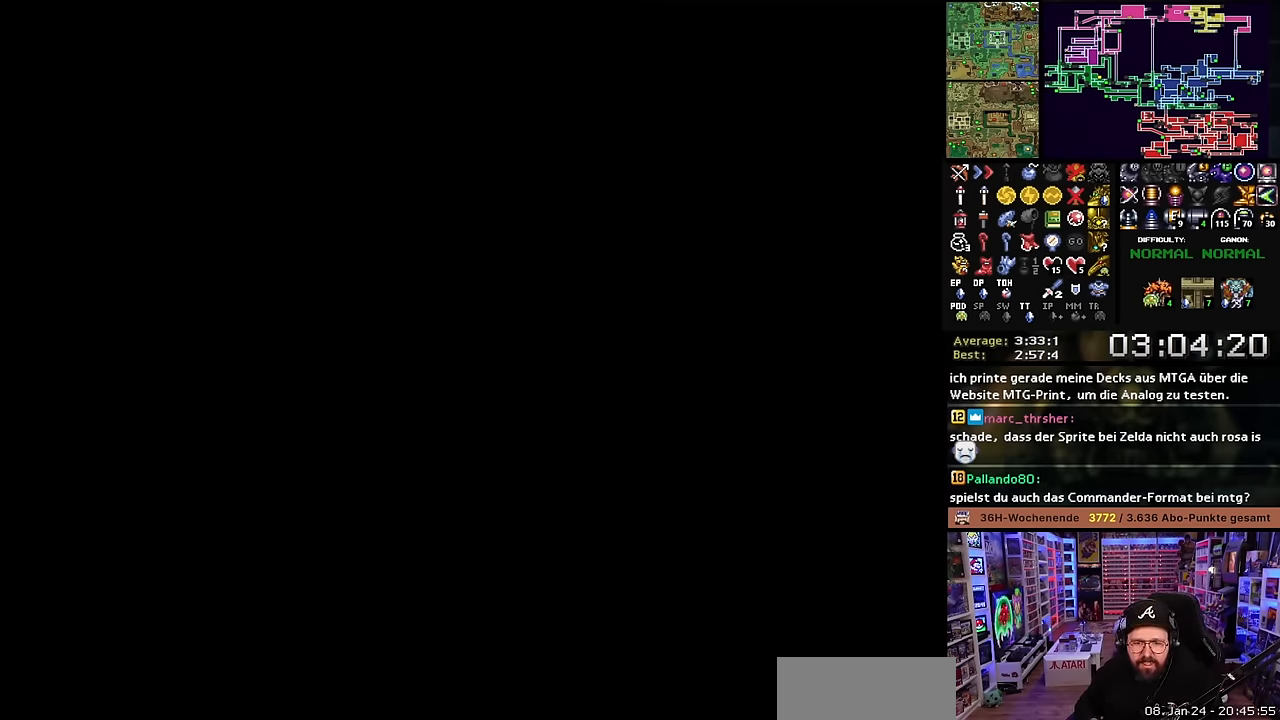
{"buttons": [], "events": []}
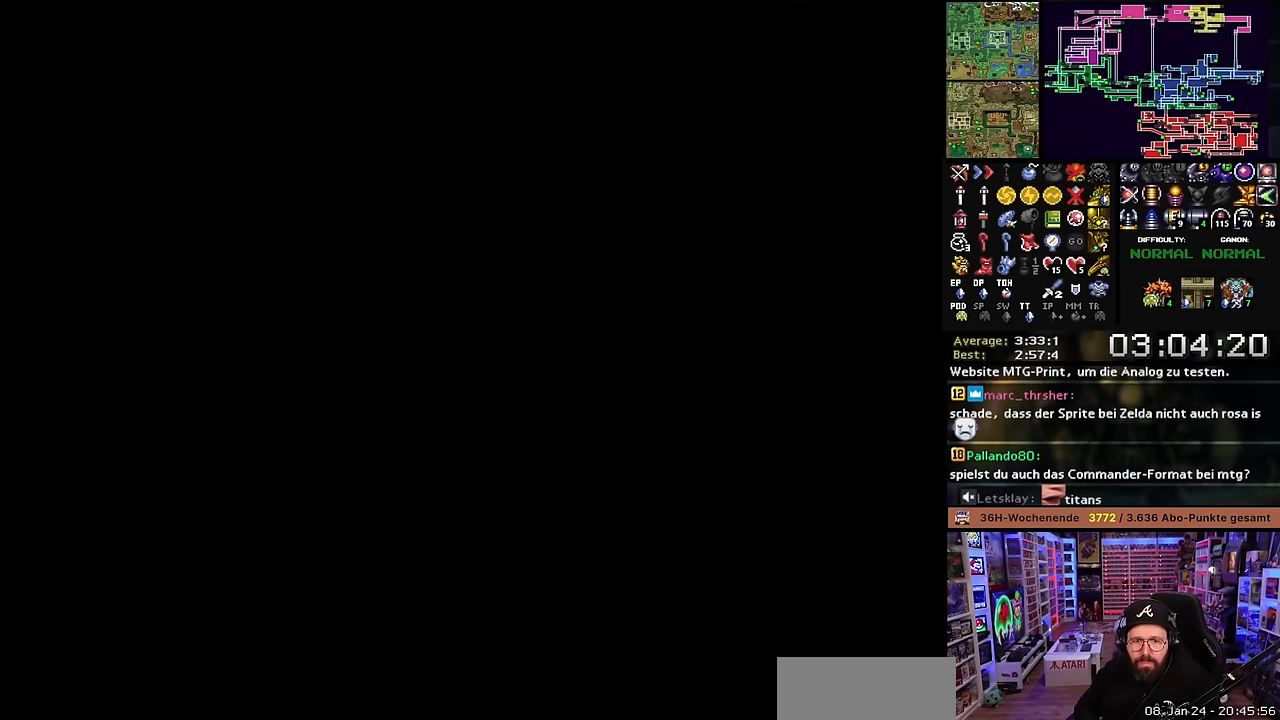
{"buttons": [], "events": []}
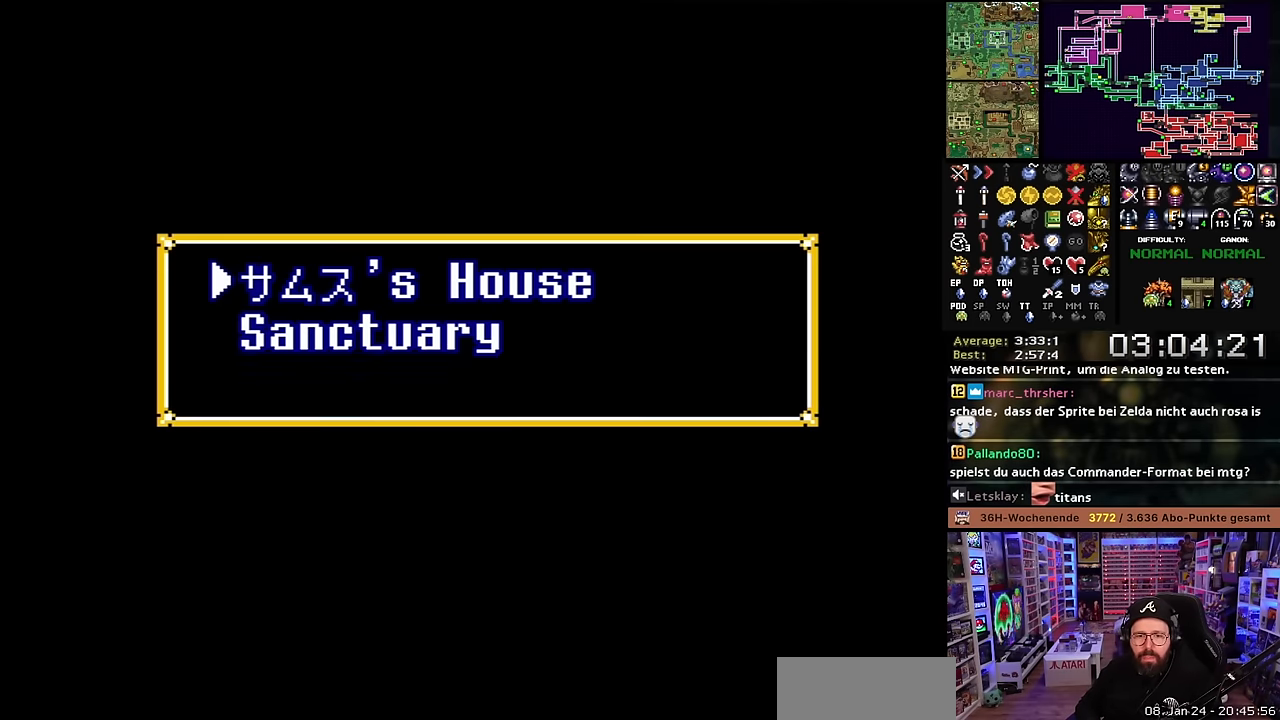
{"buttons": ["A"], "events": [[333, "A", "down"], [433, "A", "up"], [500, "A", "down"]]}
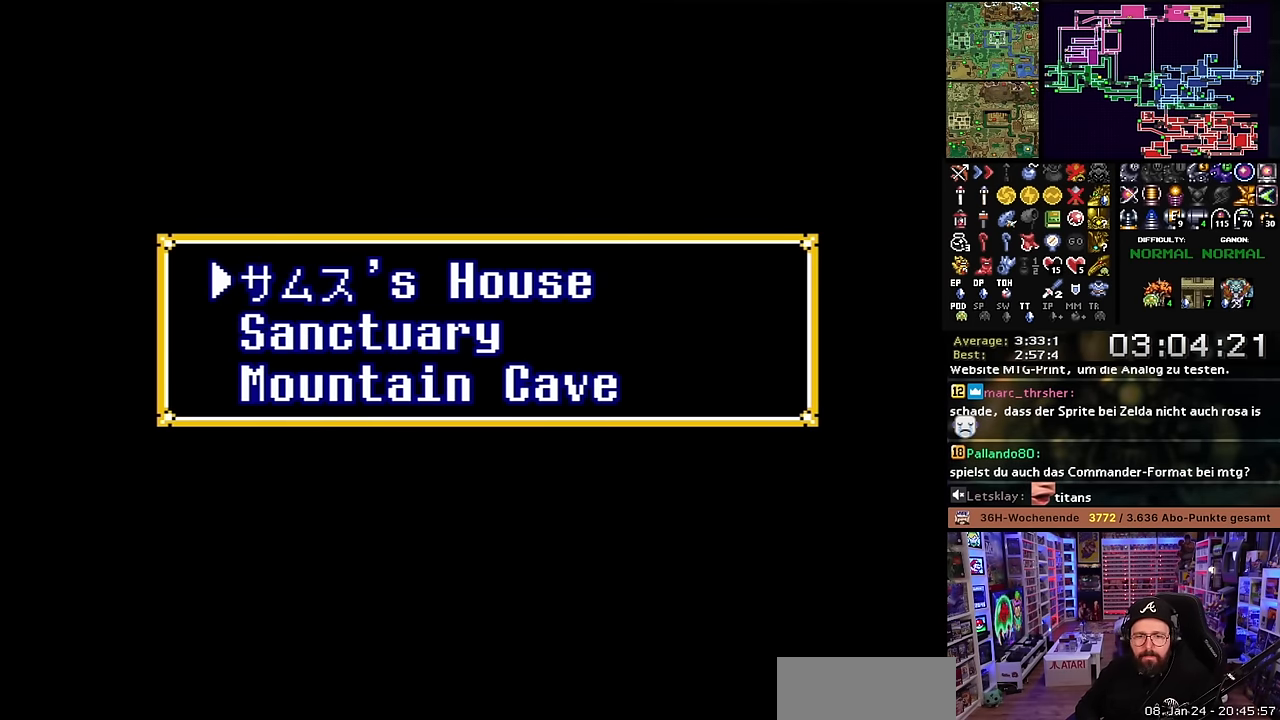
{"buttons": [], "events": [[116, "A", "up"], [183, "A", "down"], [266, "A", "up"]]}
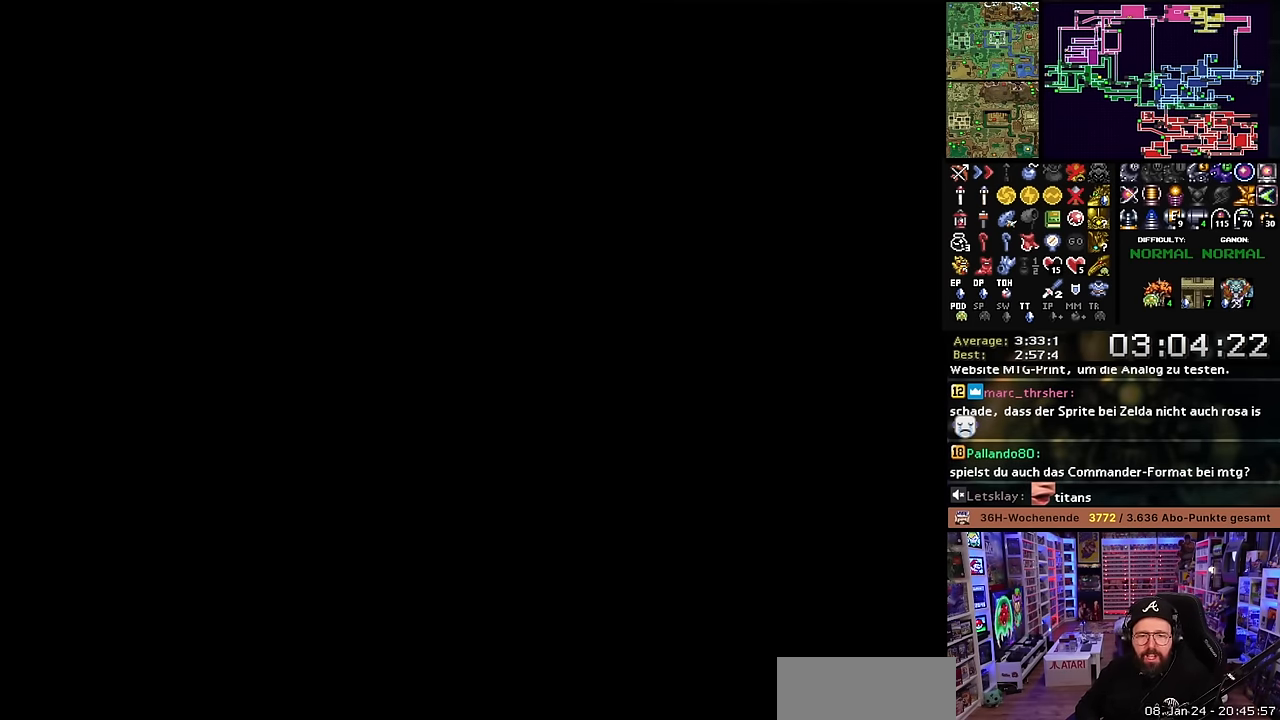
{"buttons": [], "events": []}
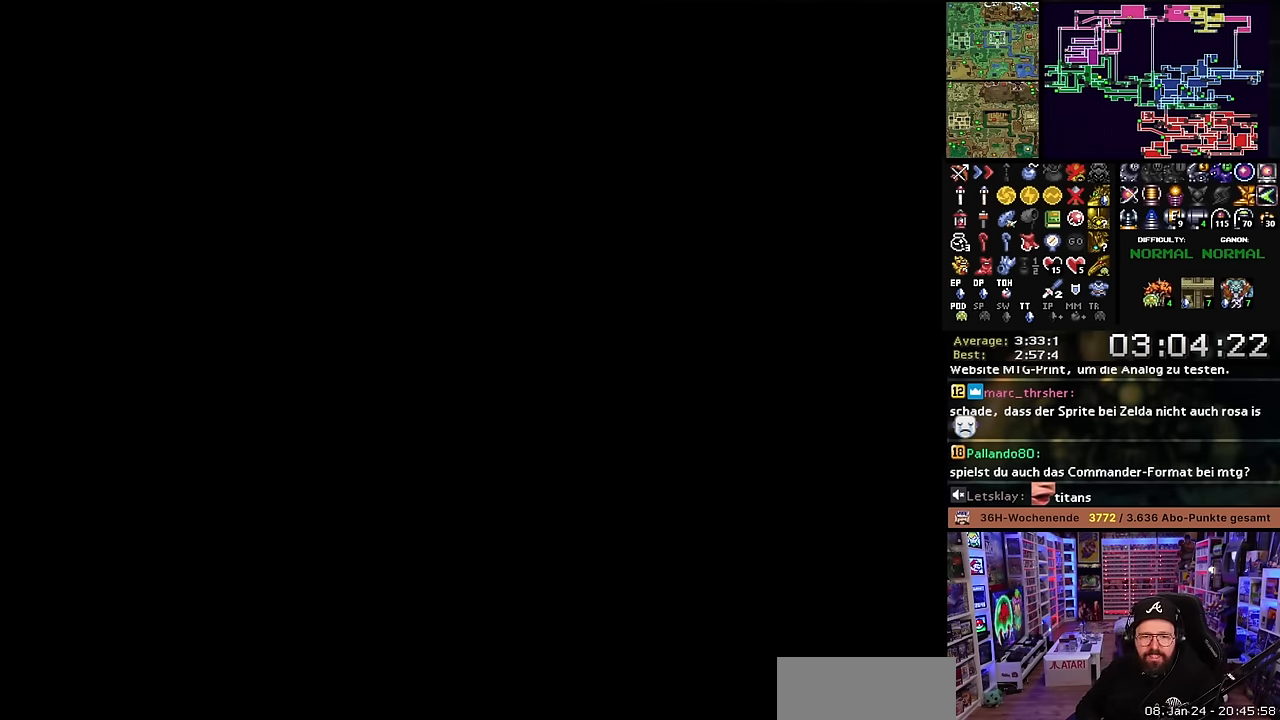
{"buttons": [], "events": []}
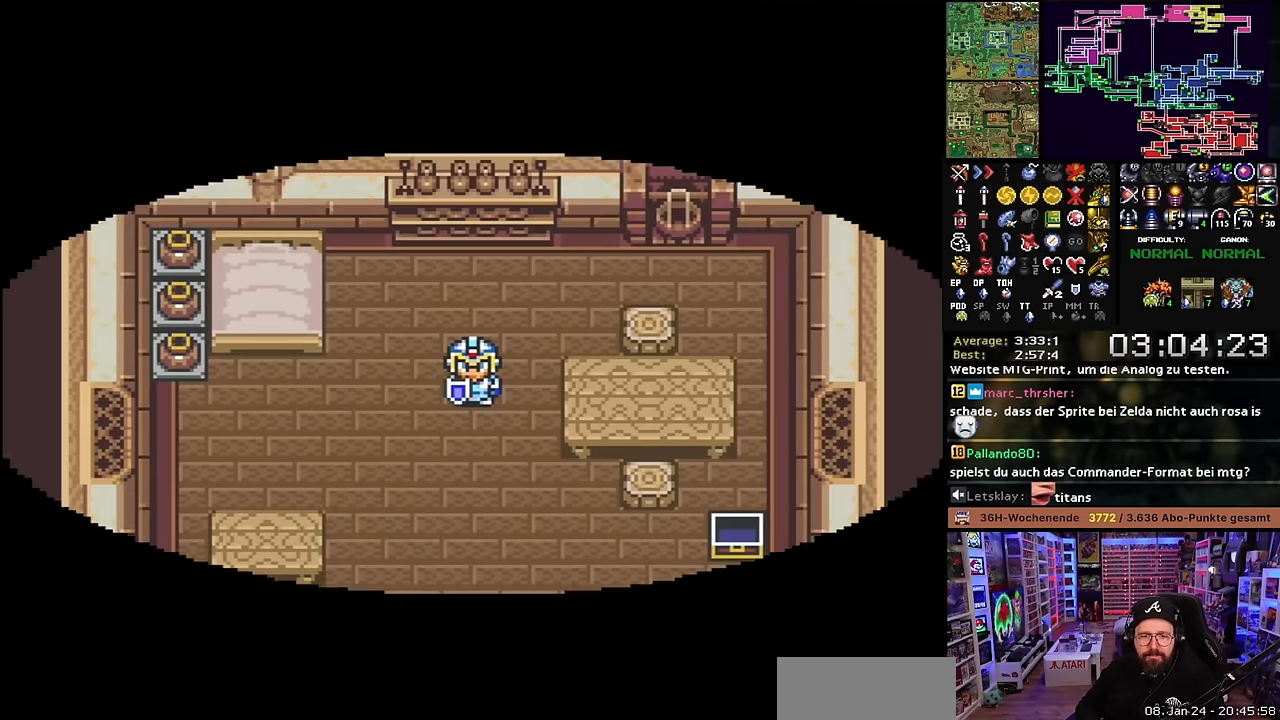
{"buttons": ["DPAD_DOWN"], "events": [[333, "DPAD_DOWN", "down"], [433, "DPAD_DOWN", "up"], [483, "DPAD_DOWN", "down"]]}
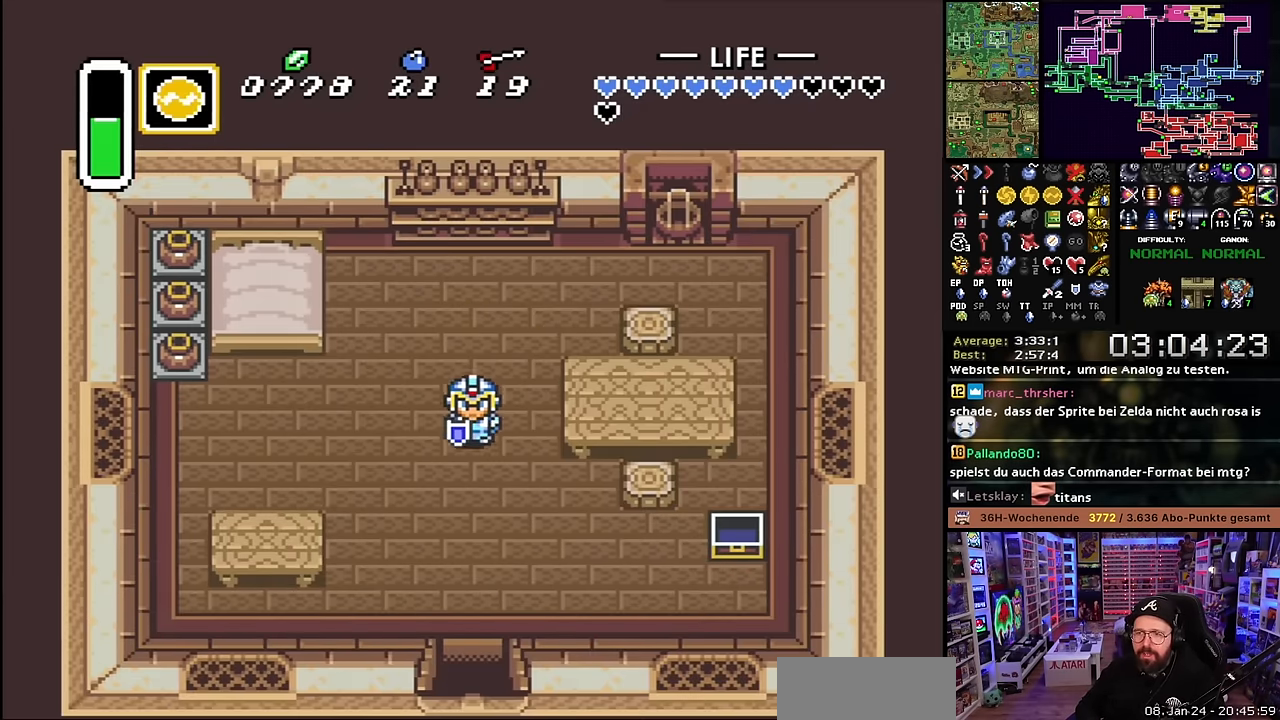
{"buttons": ["A", "L1"], "events": [[66, "L1", "down"], [83, "L1", "up"], [133, "DPAD_DOWN", "up"], [166, "L1", "down"], [183, "A", "down"], [233, "L1", "up"], [283, "L1", "down"], [350, "L1", "up"], [383, "L1", "down"], [483, "L1", "up"], [500, "L1", "down"]]}
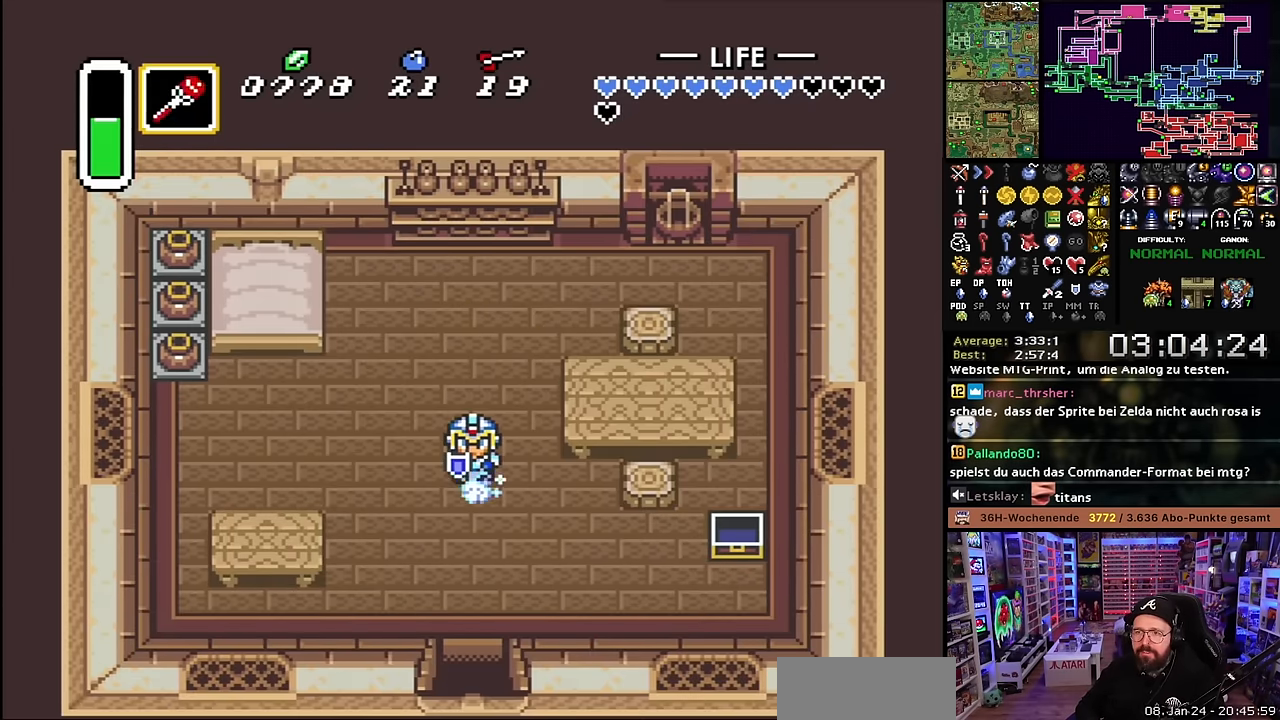
{"buttons": ["A"], "events": [[100, "L1", "up"], [183, "L1", "down"], [283, "L1", "up"], [333, "L1", "down"], [433, "L1", "up"]]}
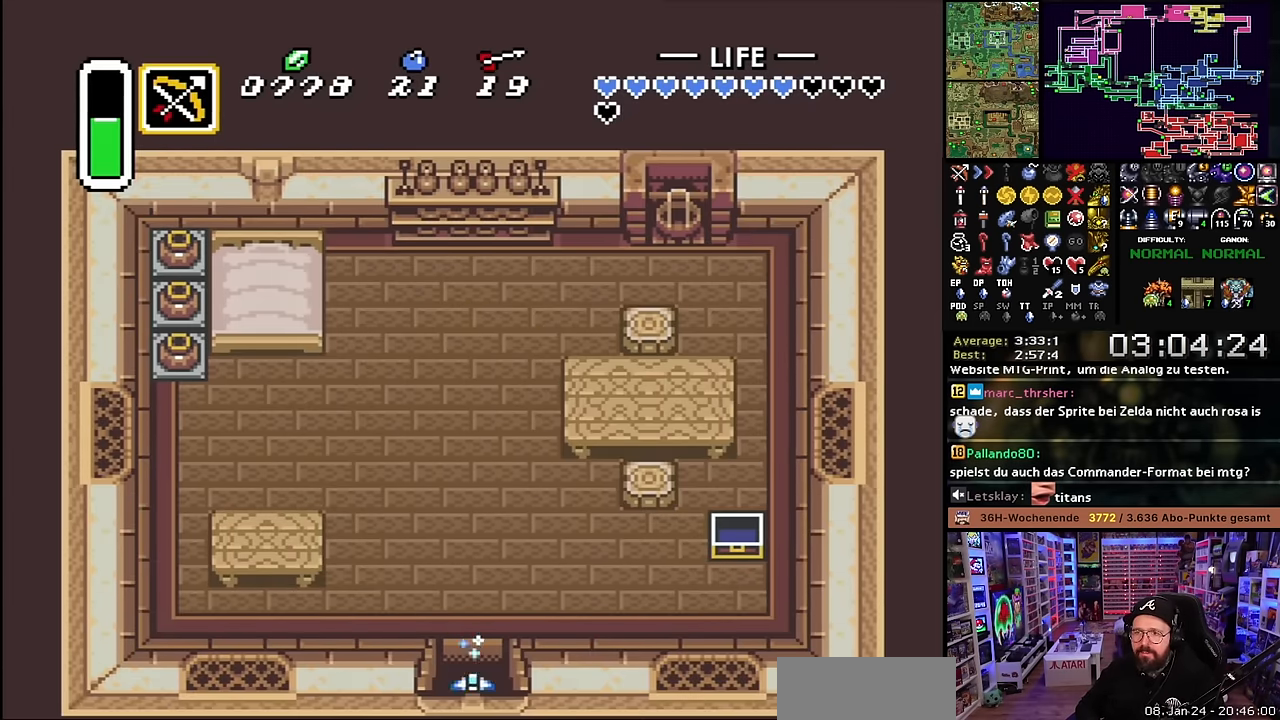
{"buttons": ["A"], "events": [[116, "L1", "down"], [216, "L1", "up"]]}
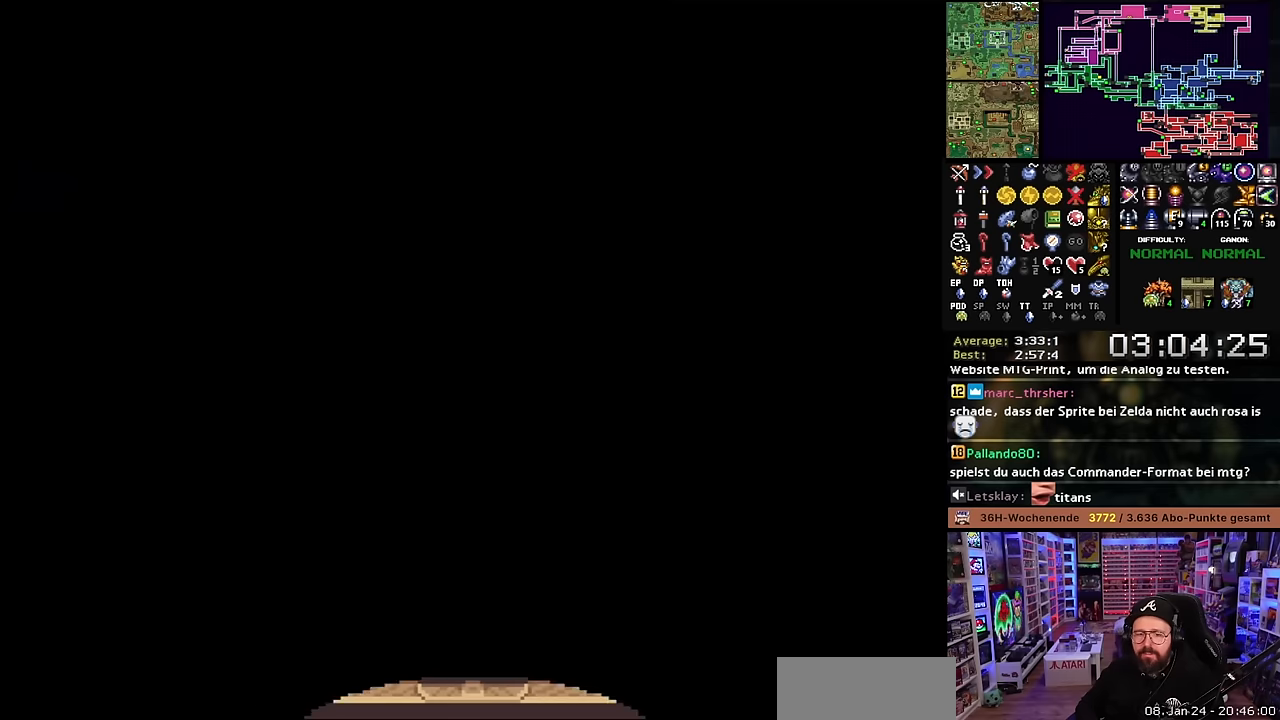
{"buttons": ["A"], "events": [[150, "A", "up"], [266, "A", "down"], [416, "A", "up"], [500, "A", "down"]]}
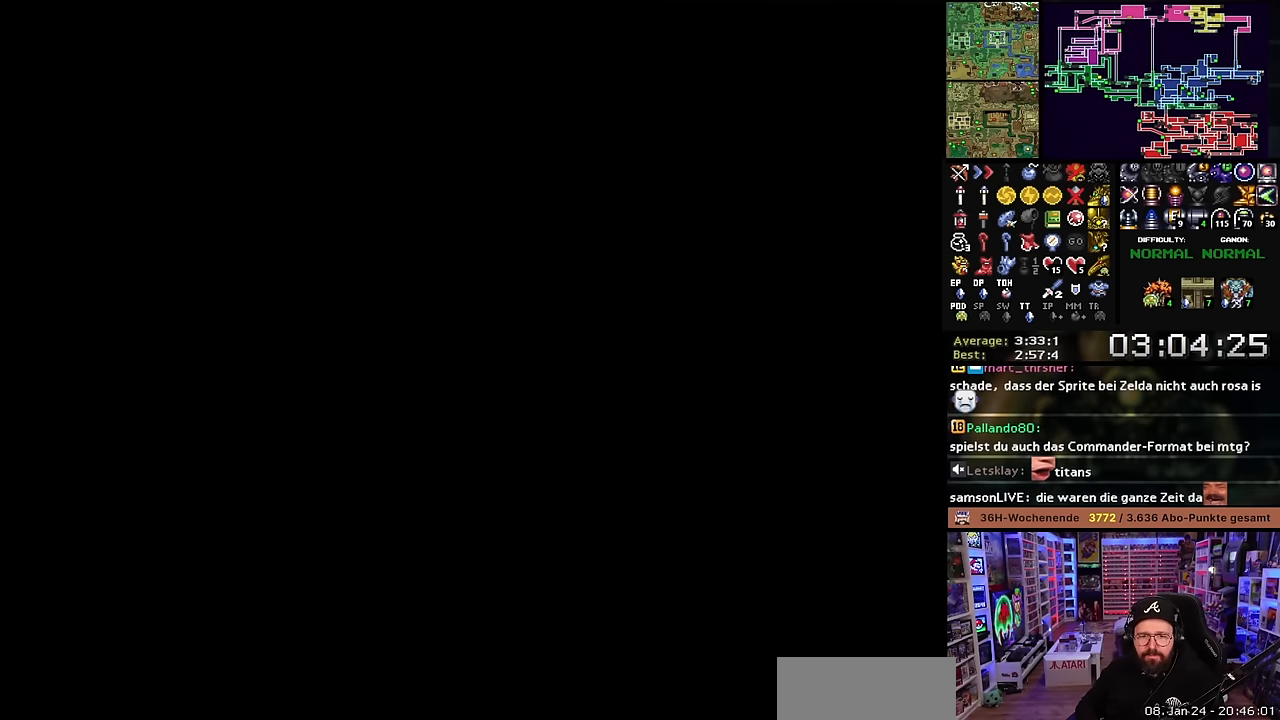
{"buttons": ["A"], "events": [[116, "A", "up"], [216, "A", "down"], [333, "A", "up"], [333, "DPAD_DOWN", "down"], [350, "DPAD_DOWN", "up"], [433, "A", "down"]]}
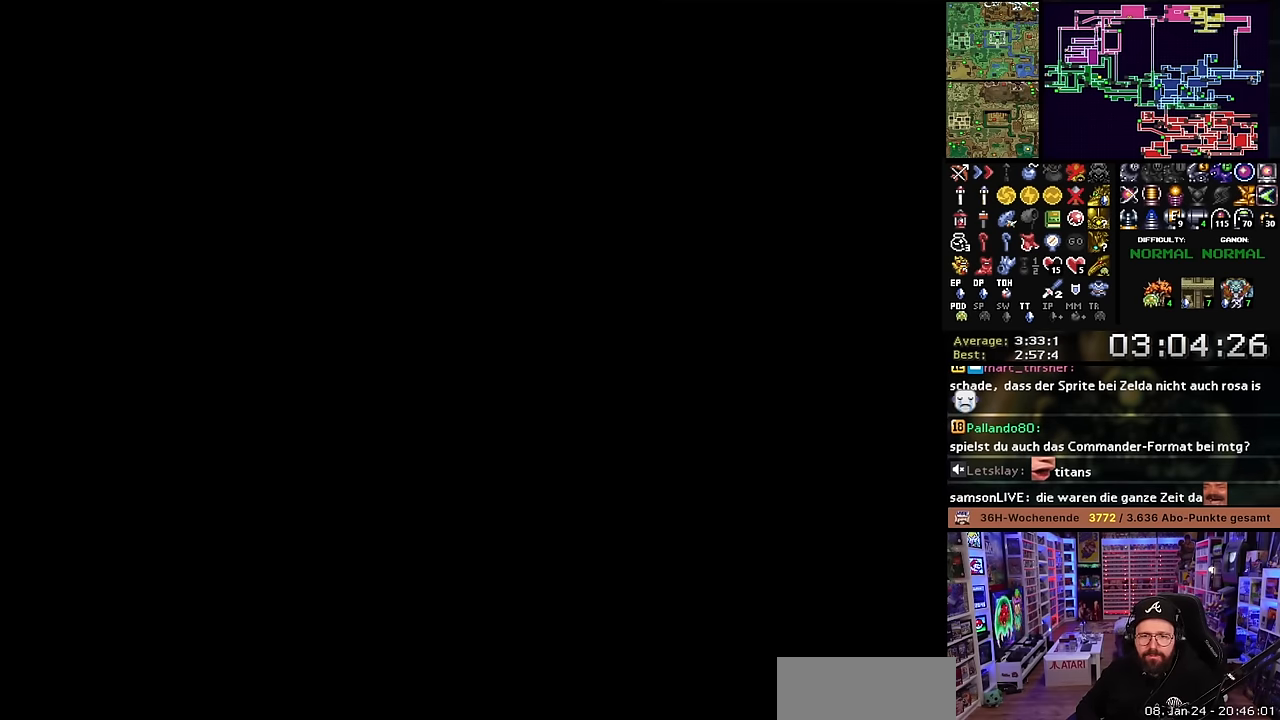
{"buttons": ["DPAD_DOWN"], "events": [[50, "A", "up"], [133, "A", "down"], [150, "DPAD_DOWN", "down"], [250, "A", "up"], [266, "L1", "down"], [366, "L1", "up"], [400, "L1", "down"], [483, "L1", "up"]]}
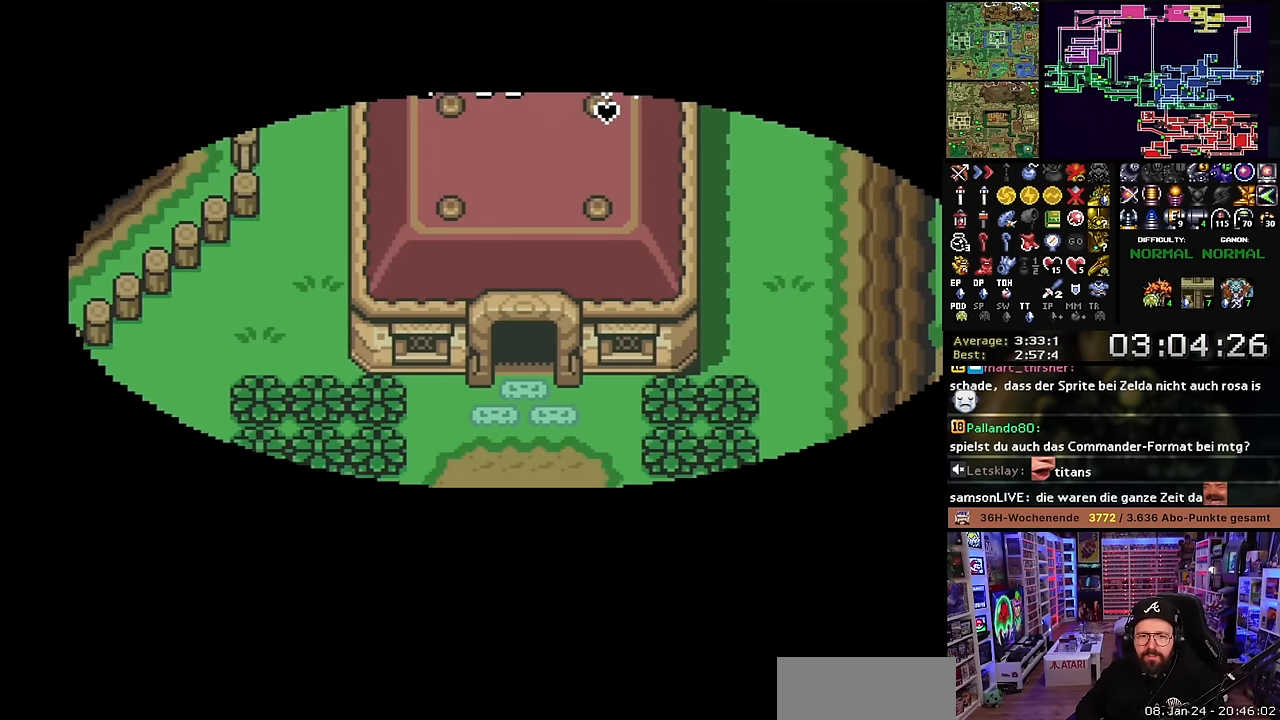
{"buttons": ["DPAD_DOWN"], "events": [[116, "L1", "down"], [183, "L1", "up"], [350, "L1", "down"], [416, "L1", "up"]]}
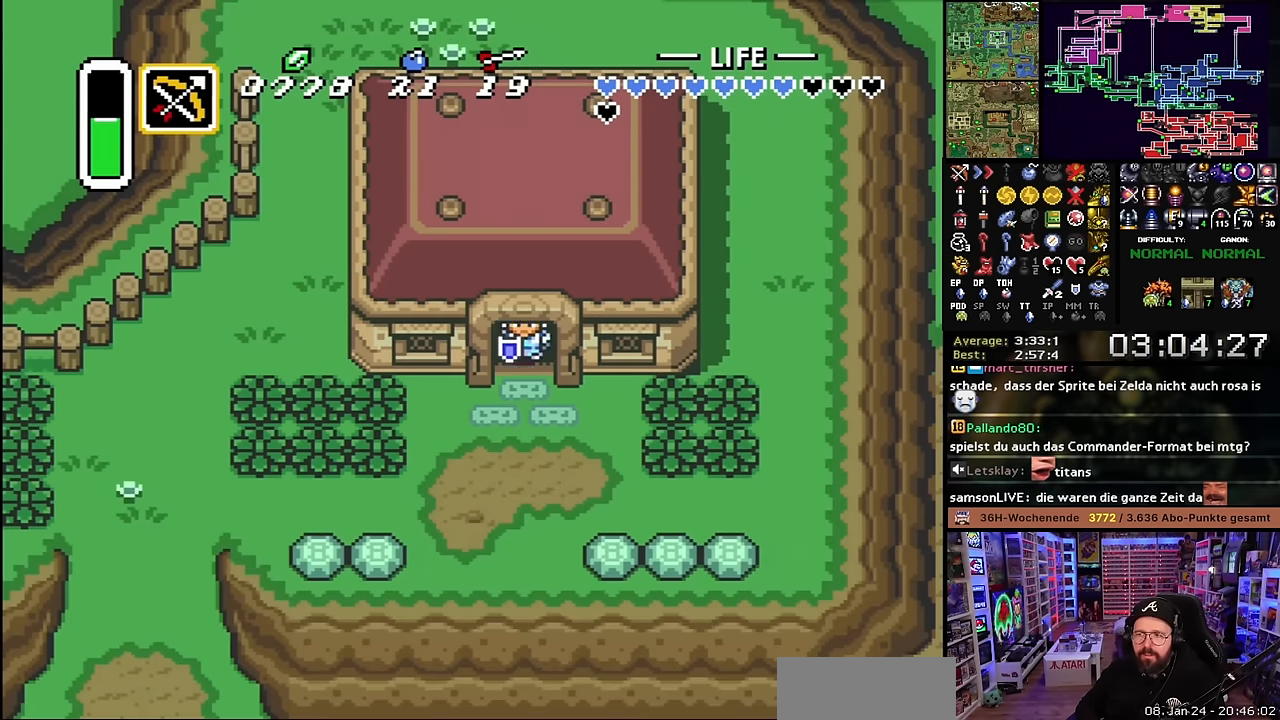
{"buttons": [], "events": [[16, "L1", "down"], [50, "L1", "up"], [116, "L1", "down"], [216, "L1", "up"], [266, "L1", "down"], [350, "L1", "up"], [383, "DPAD_DOWN", "up"]]}
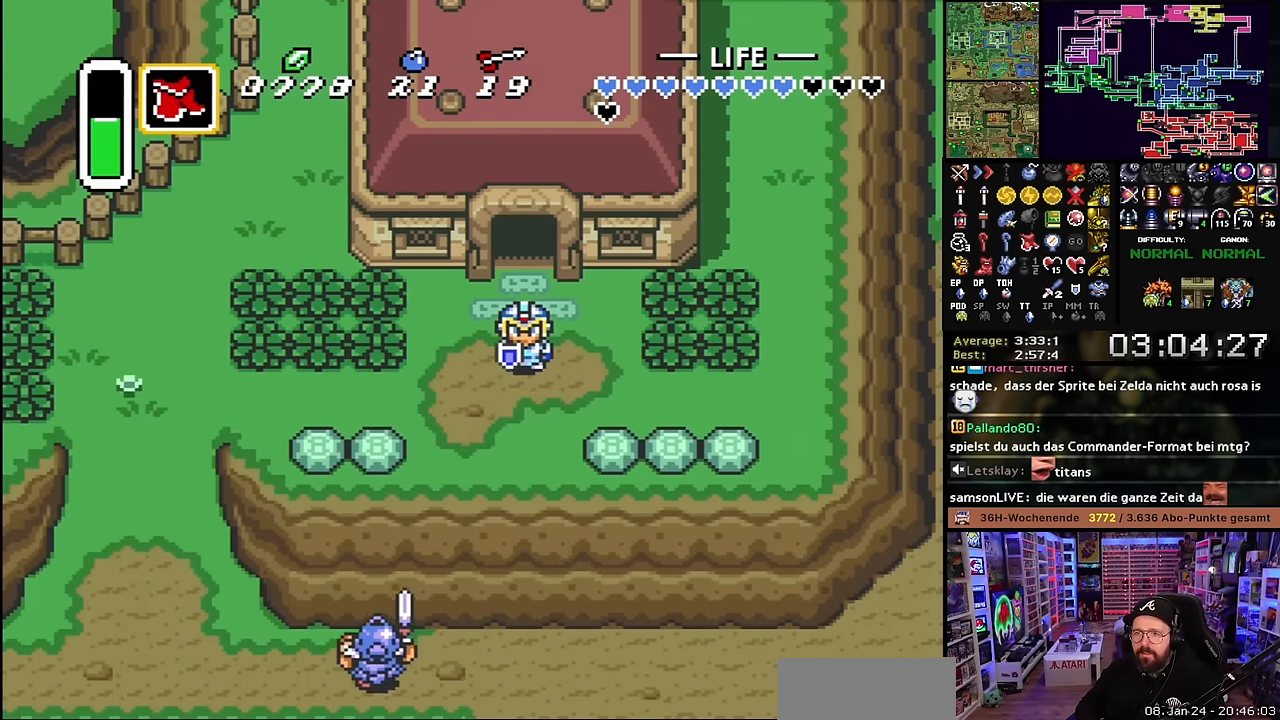
{"buttons": [], "events": [[33, "L1", "down"], [150, "L1", "up"], [316, "L1", "down"], [416, "L1", "up"]]}
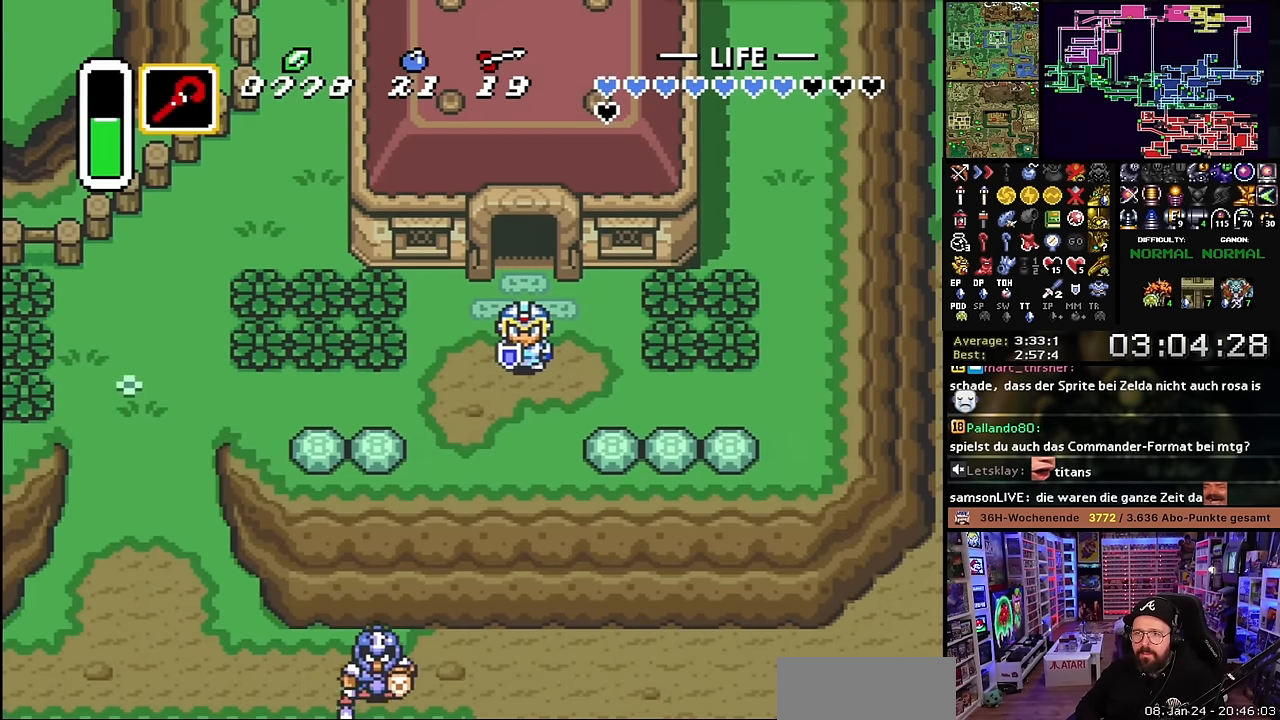
{"buttons": [], "events": [[83, "L1", "down"], [133, "DPAD_RIGHT", "down"], [133, "L1", "up"], [150, "DPAD_RIGHT", "up"], [150, "L1", "down"], [183, "L1", "up"], [316, "L1", "down"], [416, "L1", "up"]]}
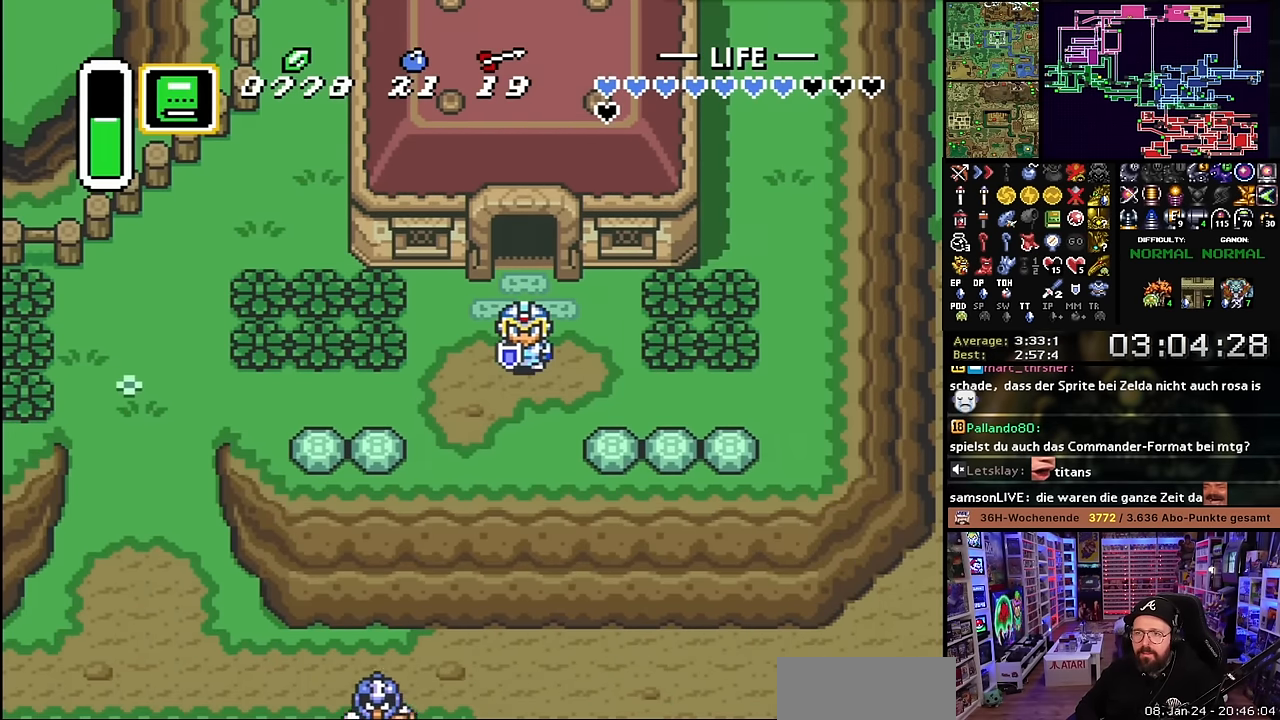
{"buttons": [], "events": [[316, "L1", "down"], [383, "L1", "up"]]}
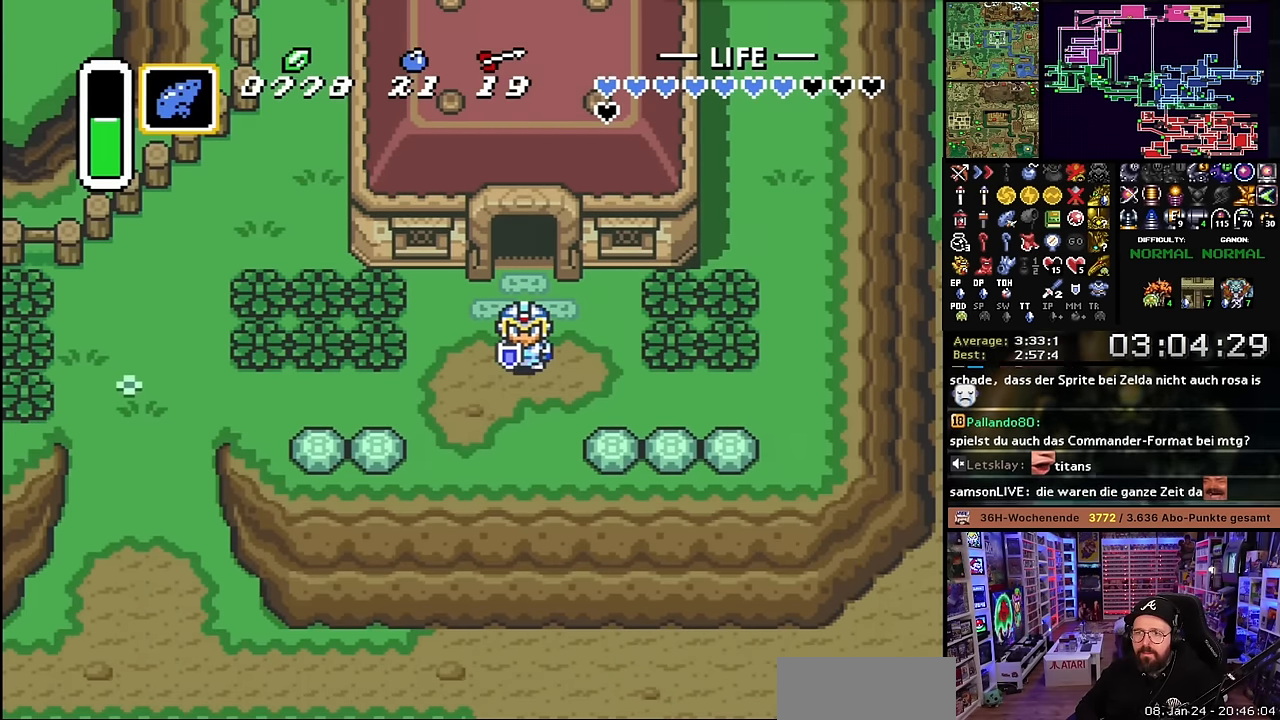
{"buttons": [], "events": [[16, "DPAD_DOWN", "down"], [133, "DPAD_DOWN", "up"], [133, "Y", "down"], [233, "Y", "up"], [383, "B", "down"], [483, "B", "up"]]}
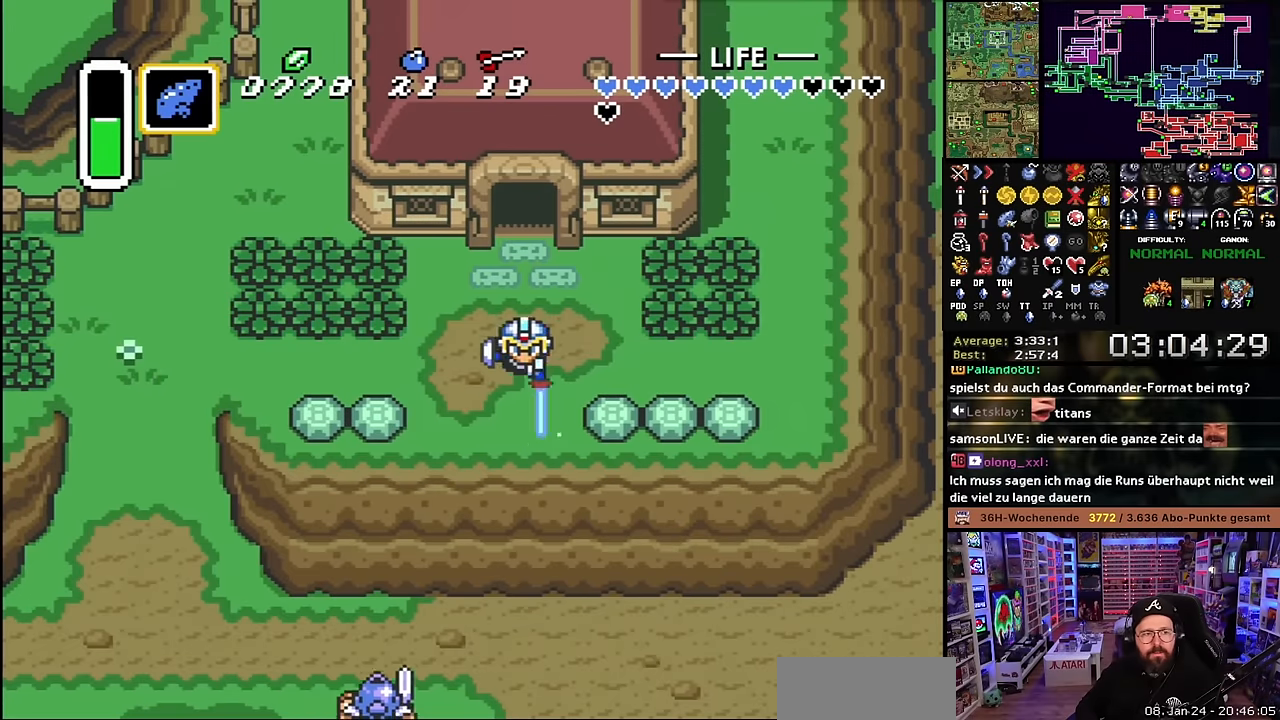
{"buttons": ["B"], "events": [[66, "B", "down"], [166, "B", "up"], [250, "B", "down"], [350, "B", "up"], [433, "B", "down"]]}
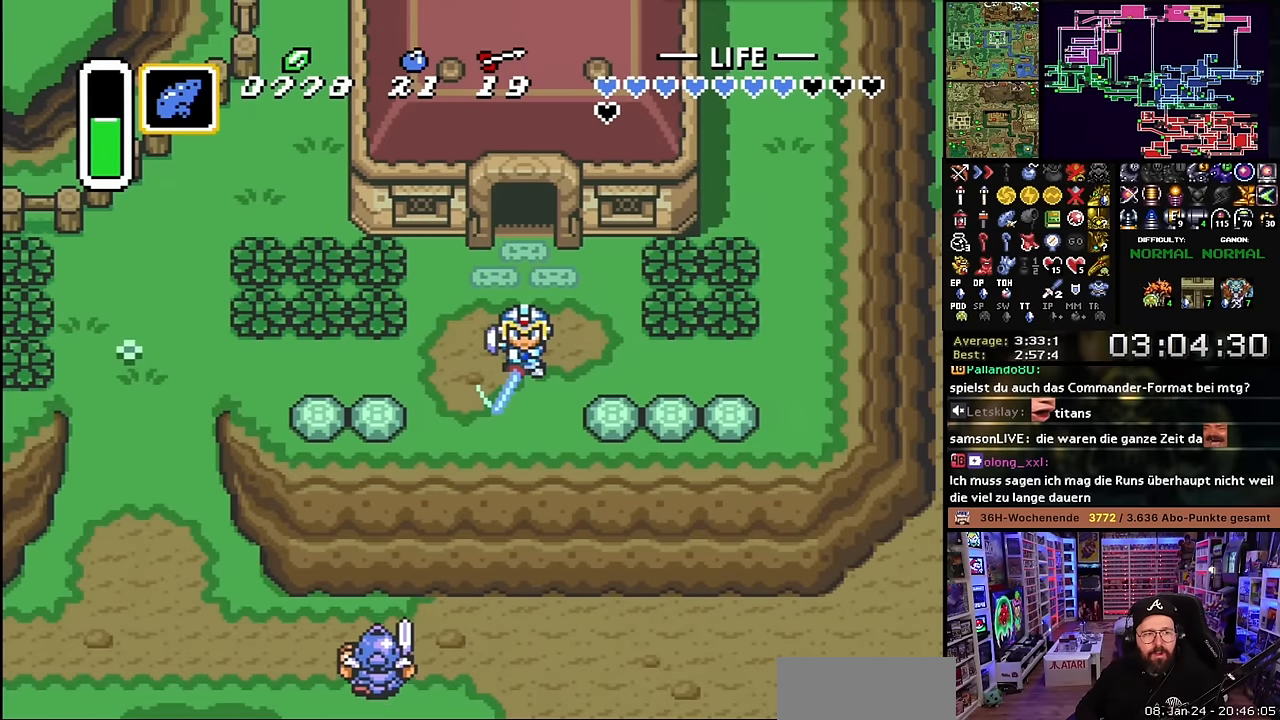
{"buttons": [], "events": [[66, "B", "up"], [150, "B", "down"], [266, "B", "up"], [366, "B", "down"], [483, "B", "up"]]}
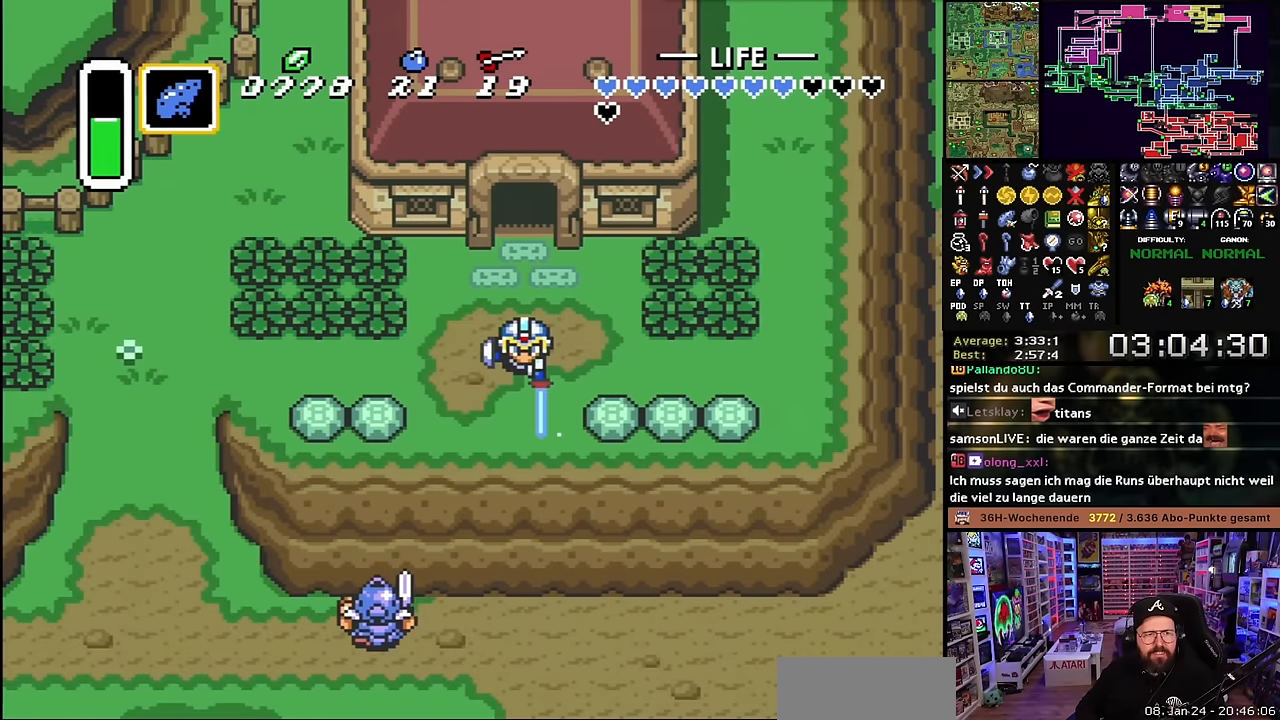
{"buttons": ["B"], "events": [[100, "B", "down"], [216, "B", "up"], [300, "B", "down"], [416, "B", "up"], [500, "B", "down"]]}
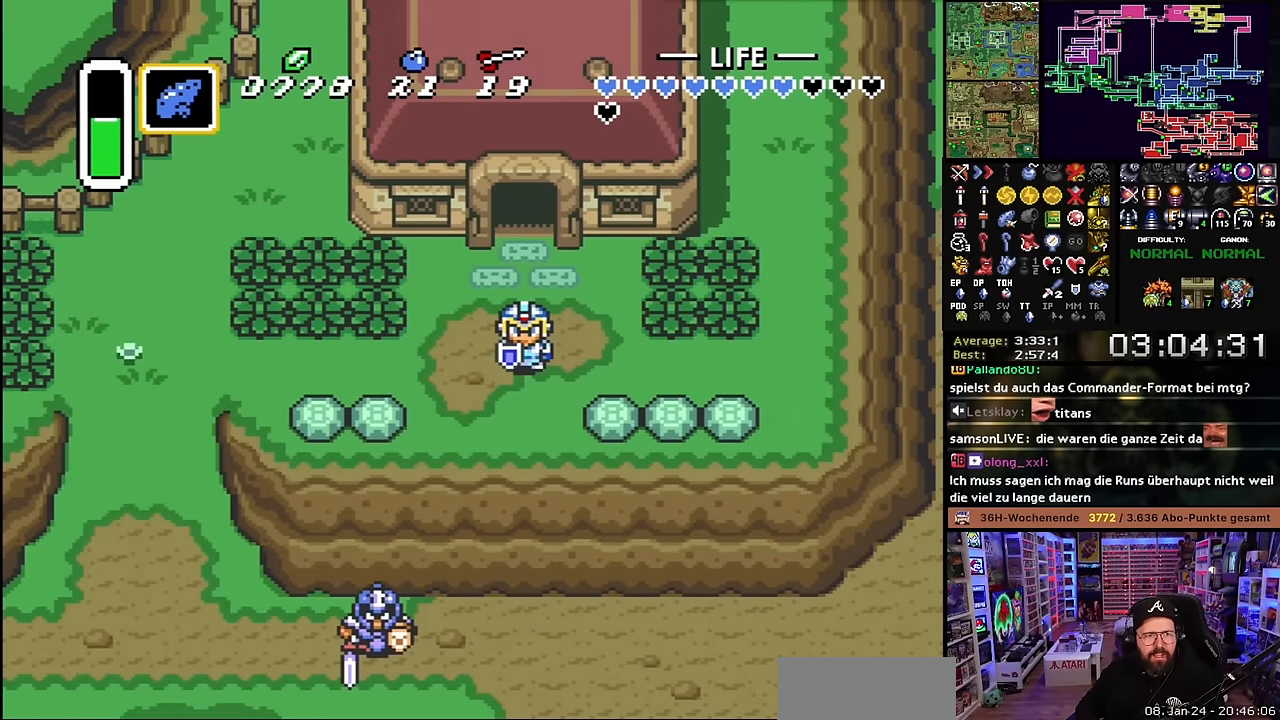
{"buttons": [], "events": [[133, "B", "up"]]}